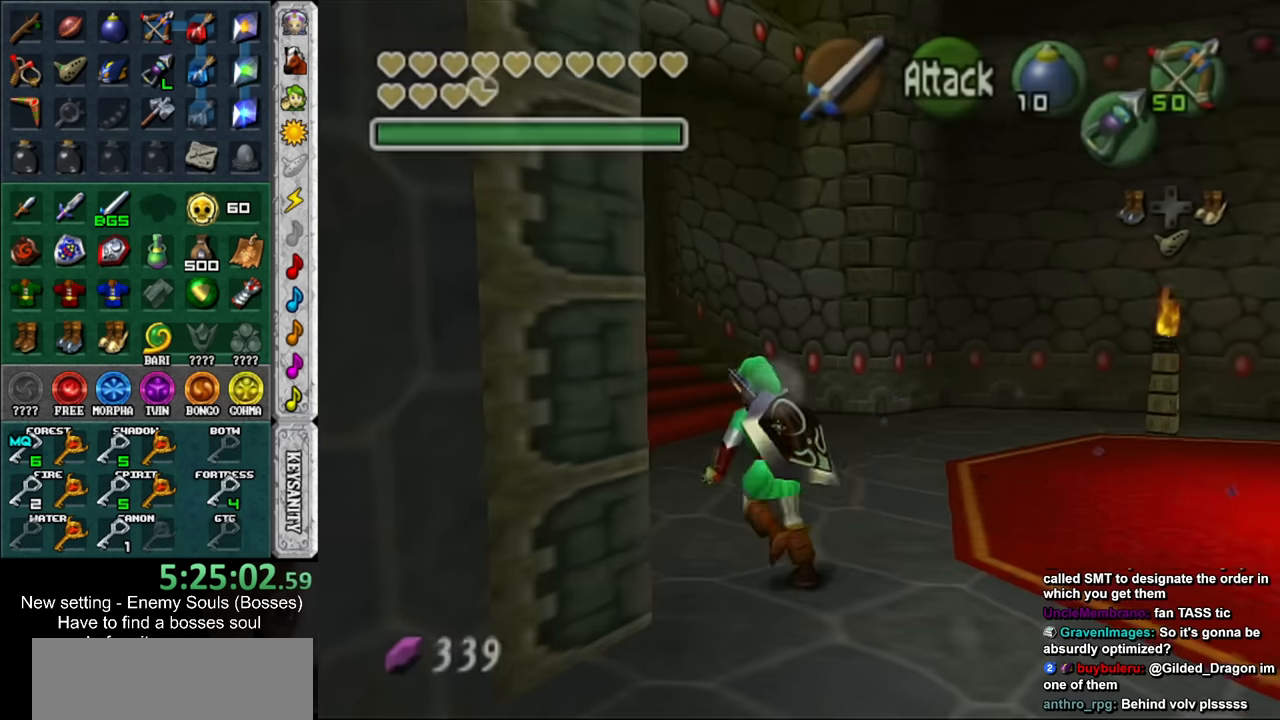
Gameplay with a controller (Nintendo layout); each line is a JSON object with the inputs held at the frame after it. "events" lists button and stick changes between this image and that frame as [ms after this image, input, new state], when the widget could be followed in between. Not read: L3 R3.
{"buttons": [], "left_stick": "up", "right_stick": "center", "events": []}
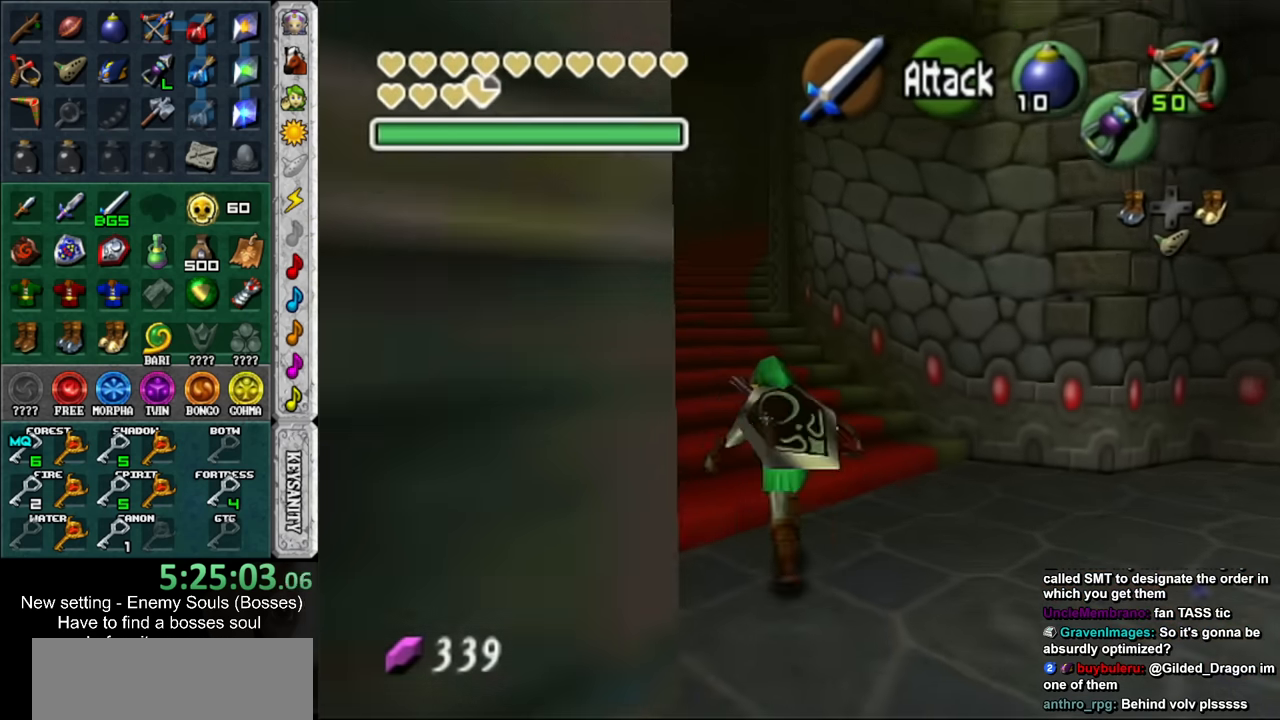
{"buttons": [], "left_stick": "up", "right_stick": "center", "events": []}
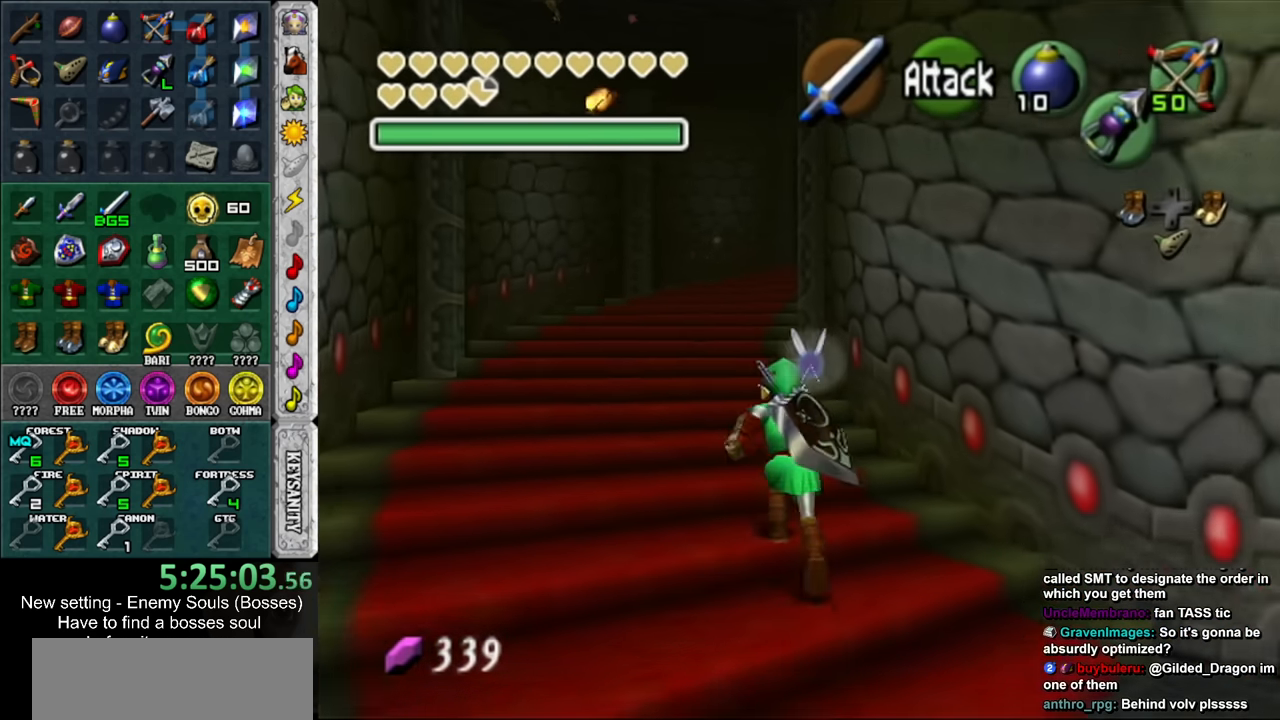
{"buttons": [], "left_stick": "up", "right_stick": "center", "events": []}
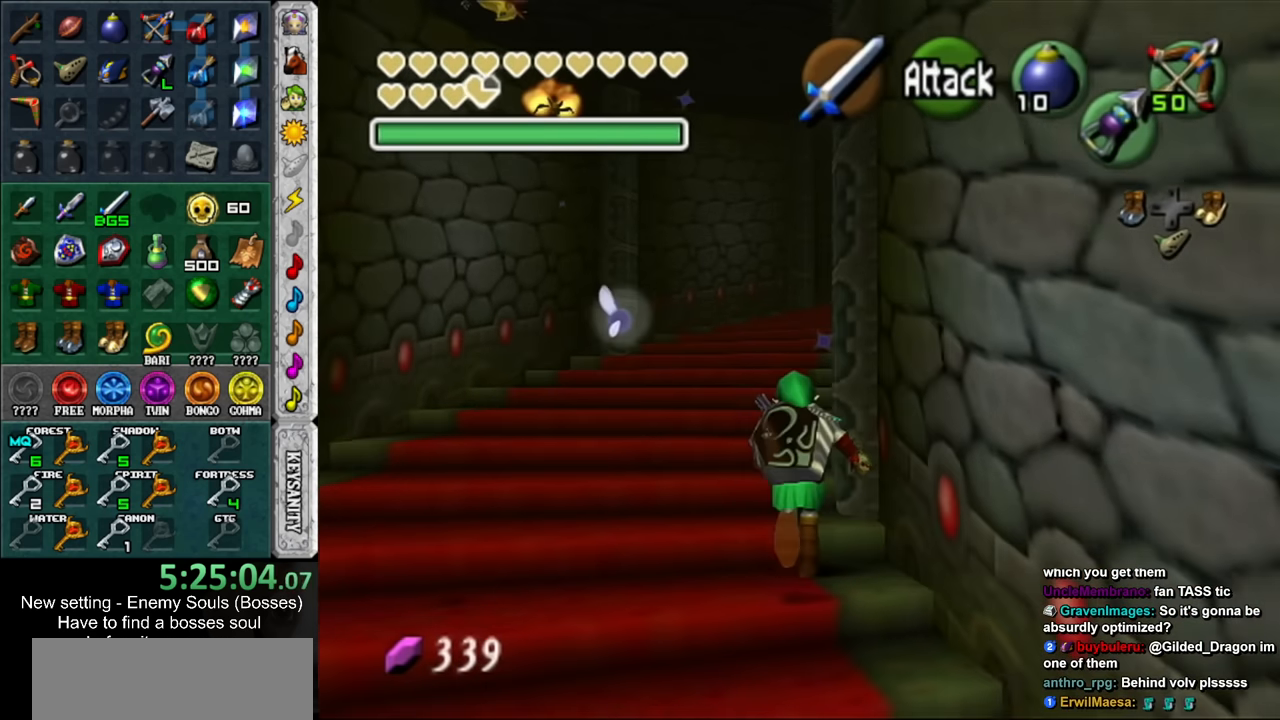
{"buttons": [], "left_stick": "up", "right_stick": "center", "events": []}
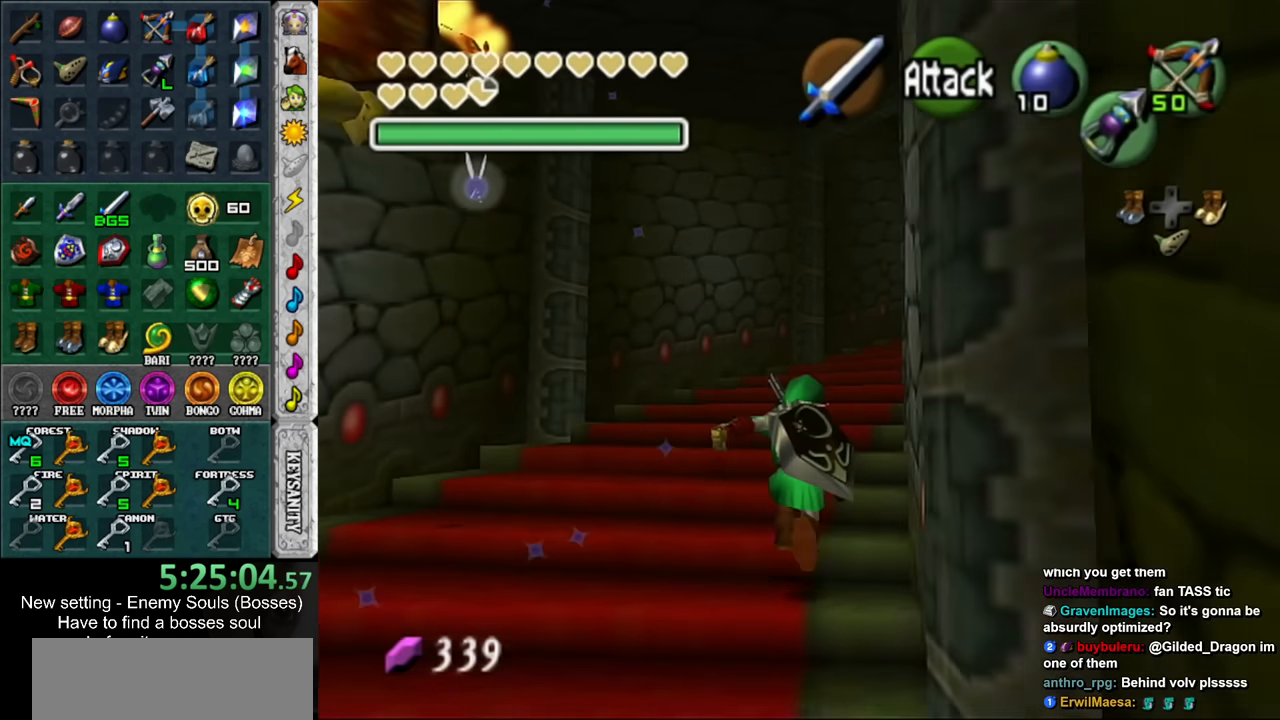
{"buttons": [], "left_stick": "up", "right_stick": "center", "events": []}
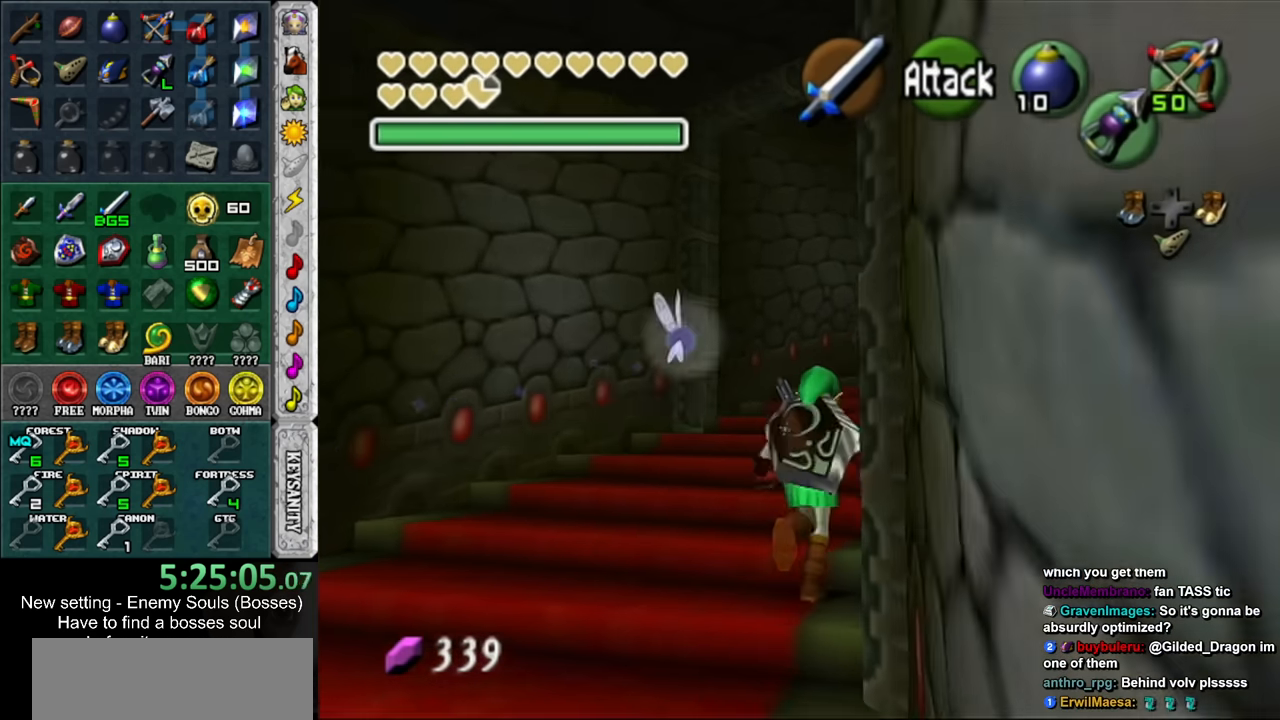
{"buttons": [], "left_stick": "up", "right_stick": "center", "events": []}
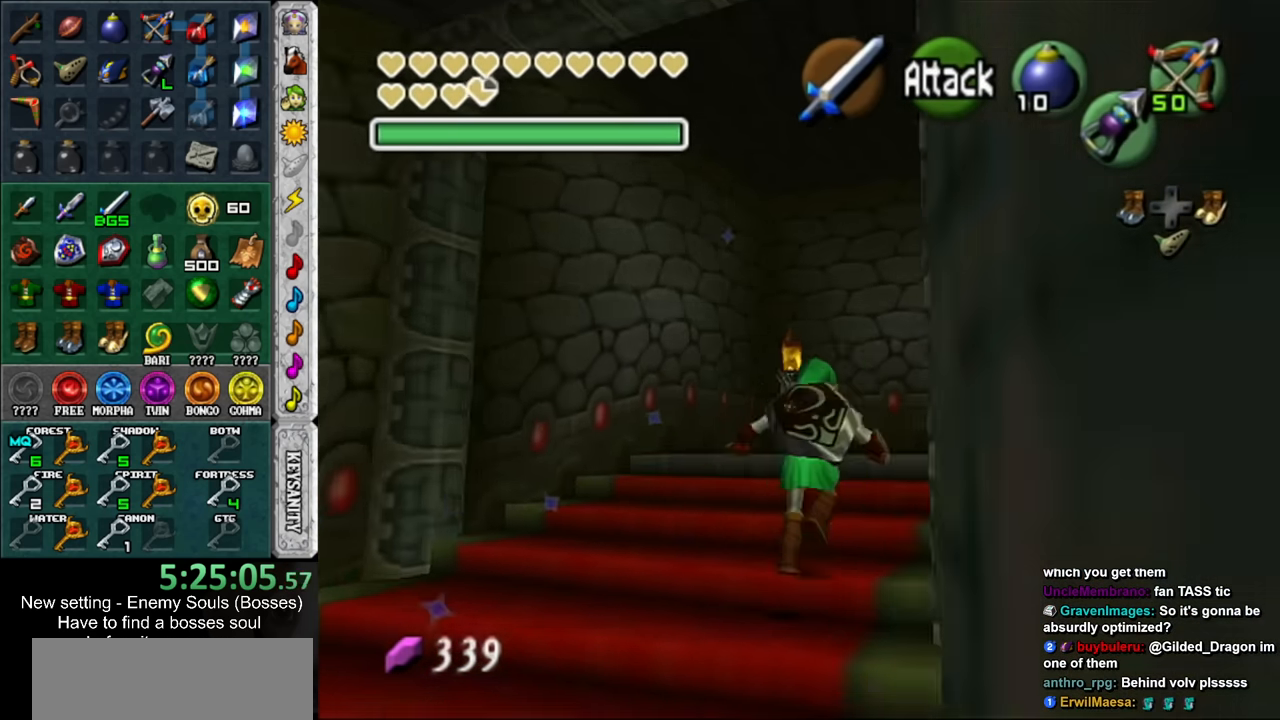
{"buttons": [], "left_stick": "up-right", "right_stick": "center", "events": [[66, "left_stick", "up-right"]]}
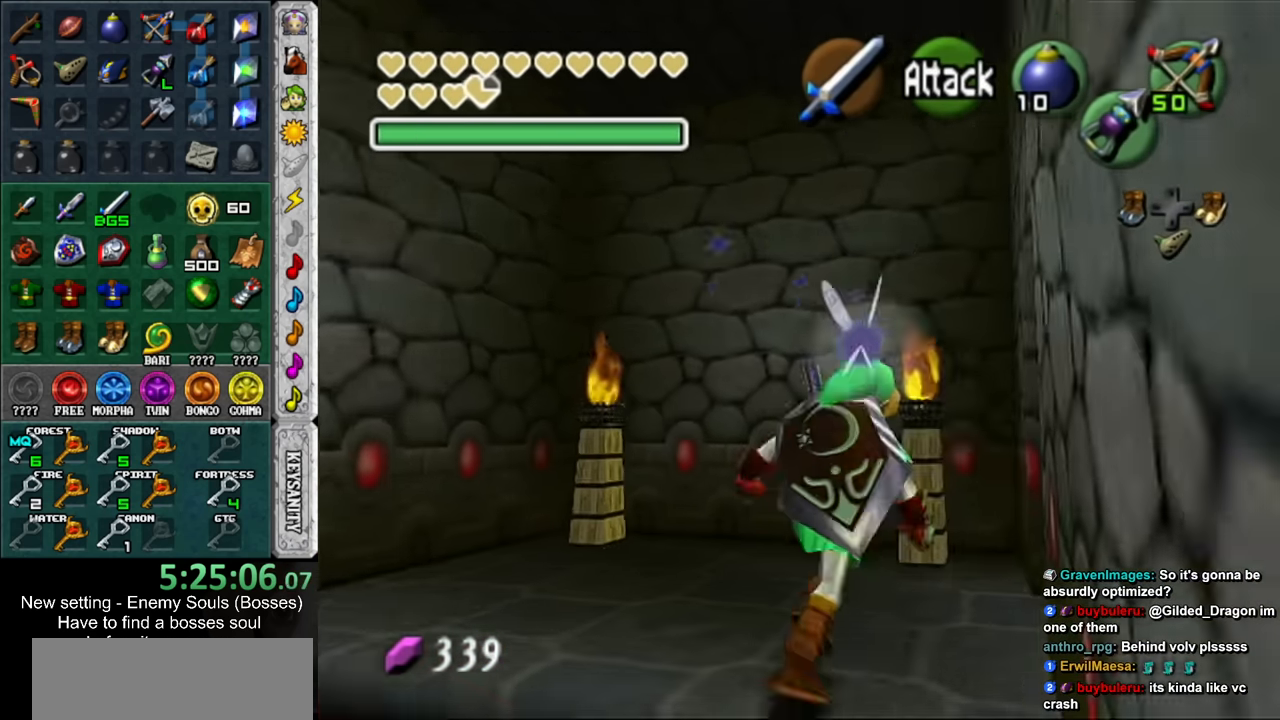
{"buttons": [], "left_stick": "center", "right_stick": "center", "events": [[100, "left_stick", "right"], [200, "A", "down"], [200, "left_stick", "center"], [250, "A", "up"], [316, "A", "down"], [383, "A", "up"], [433, "A", "down"], [500, "A", "up"]]}
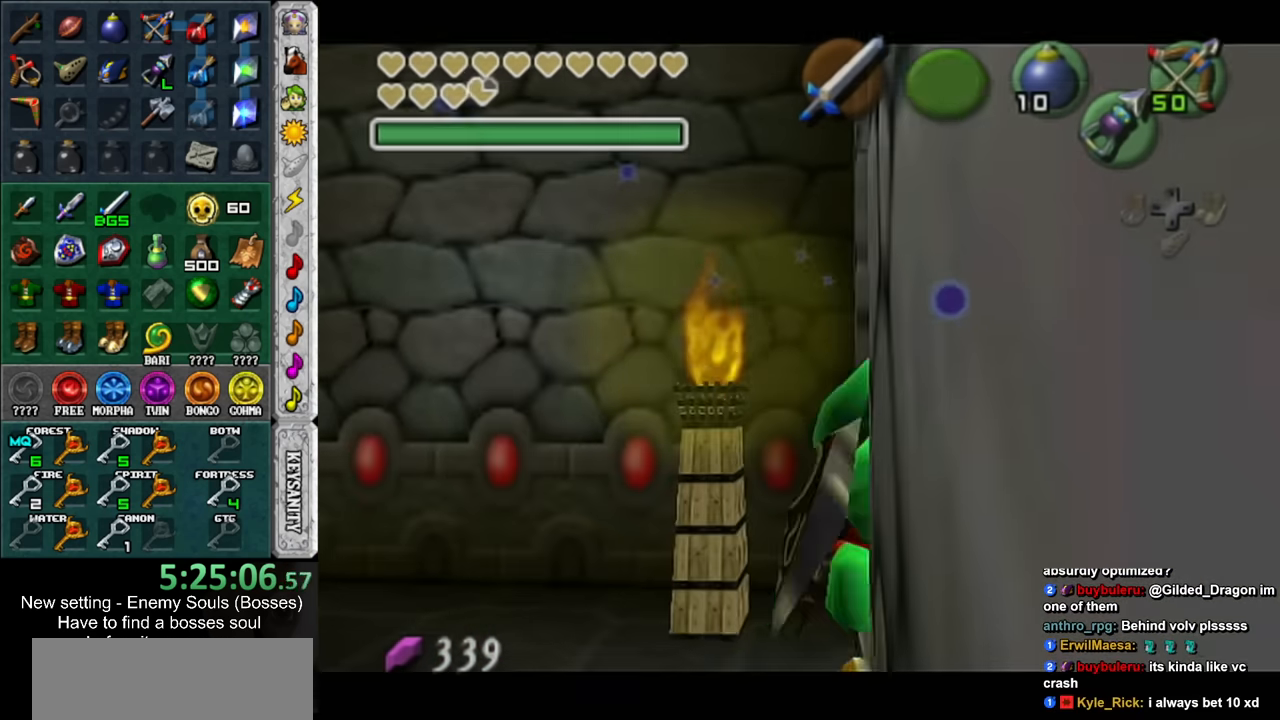
{"buttons": [], "left_stick": "up", "right_stick": "center", "events": [[100, "A", "down"], [150, "A", "up"], [183, "left_stick", "up"]]}
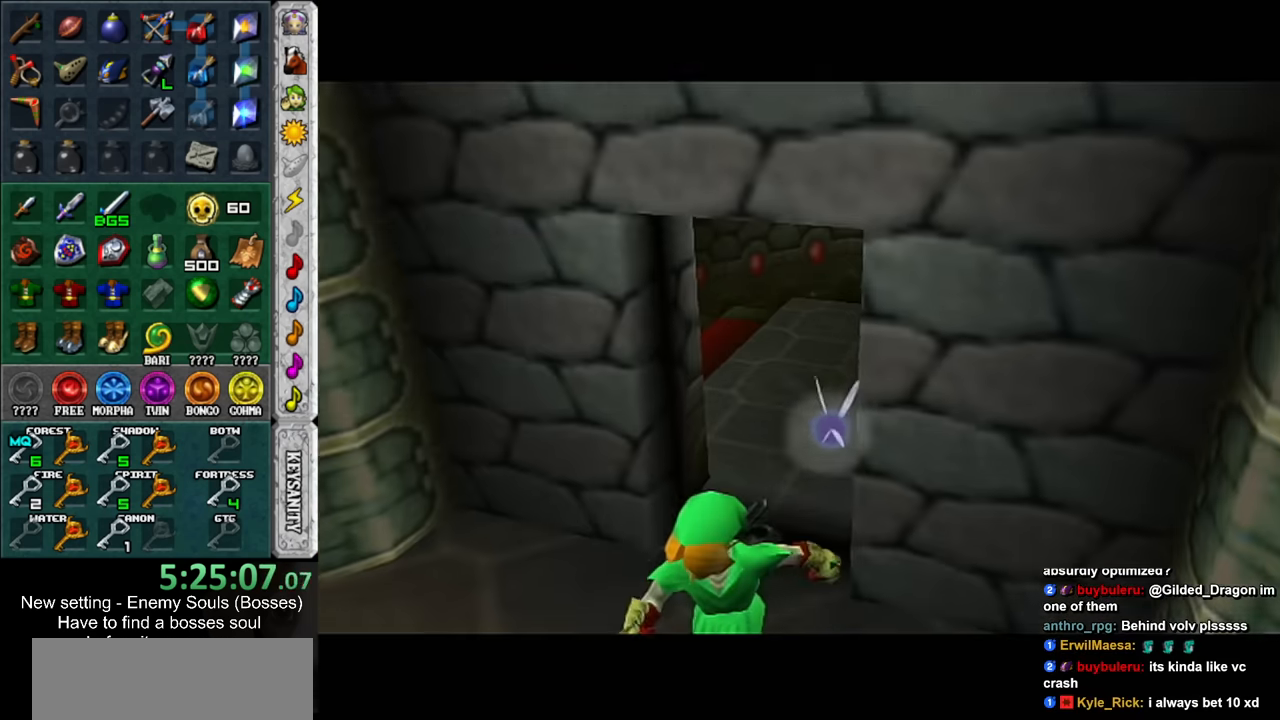
{"buttons": [], "left_stick": "up", "right_stick": "center", "events": []}
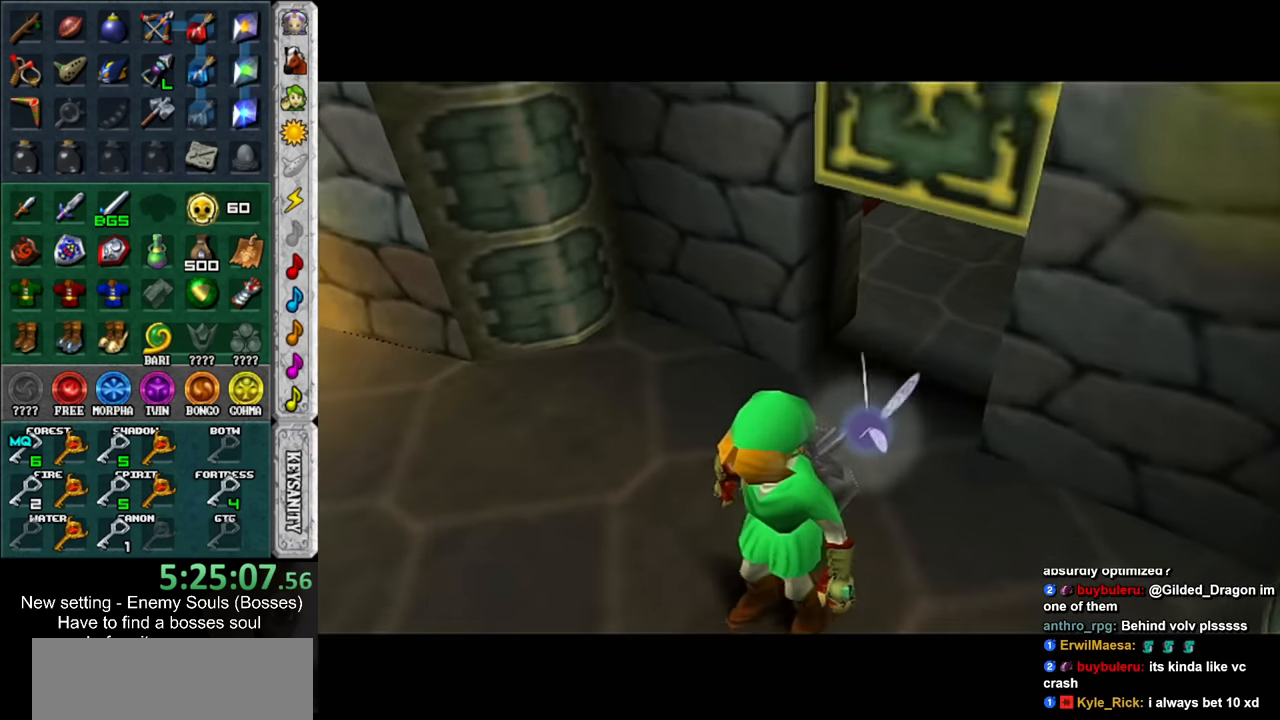
{"buttons": [], "left_stick": "up", "right_stick": "center", "events": []}
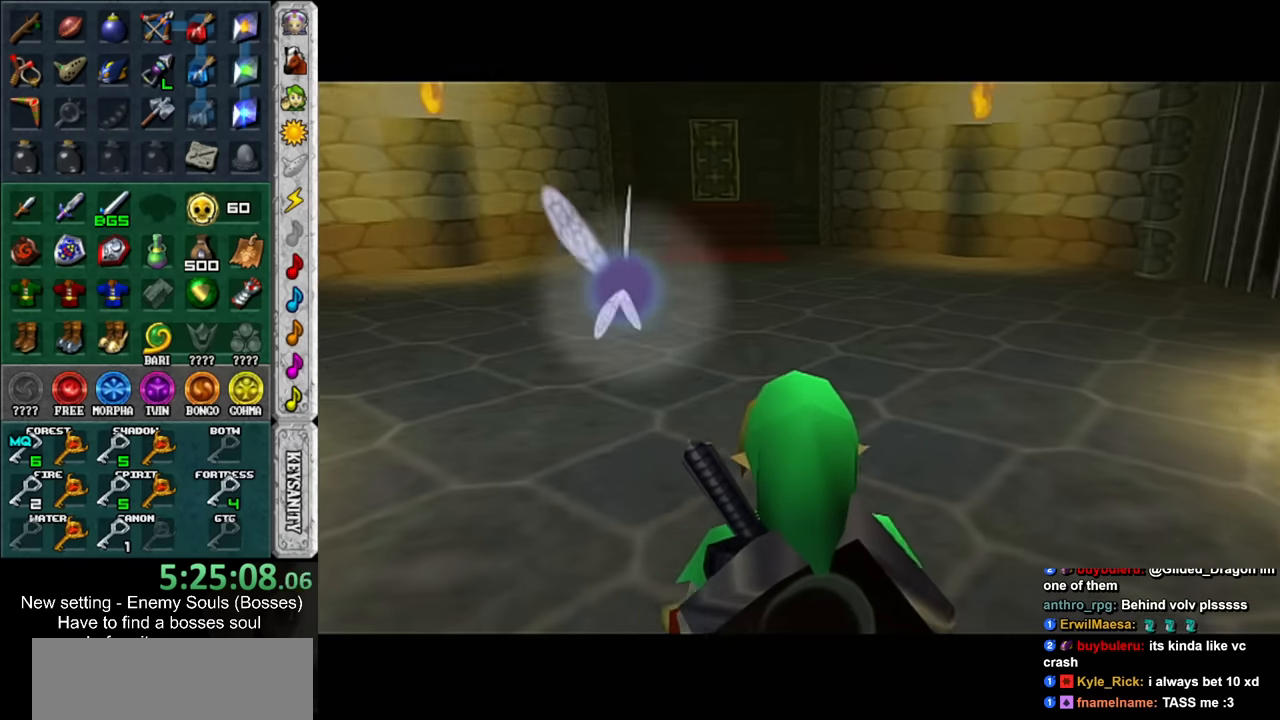
{"buttons": [], "left_stick": "up", "right_stick": "center", "events": []}
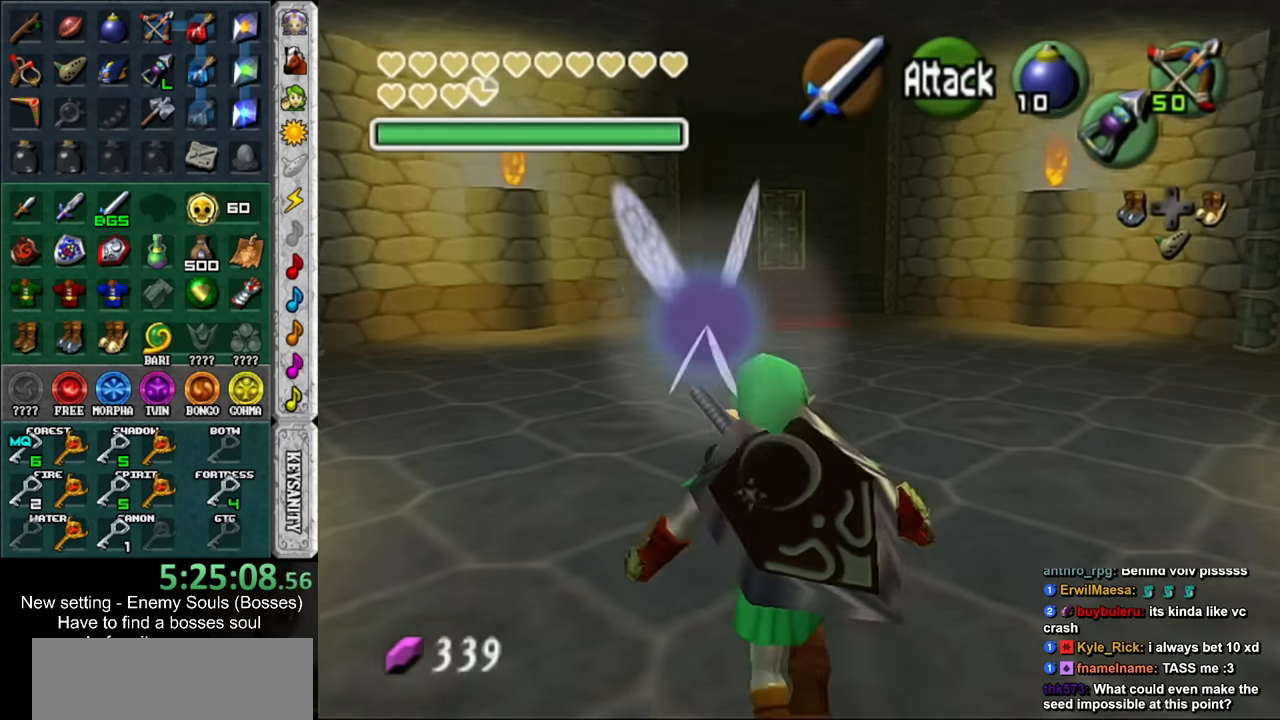
{"buttons": [], "left_stick": "up", "right_stick": "center", "events": []}
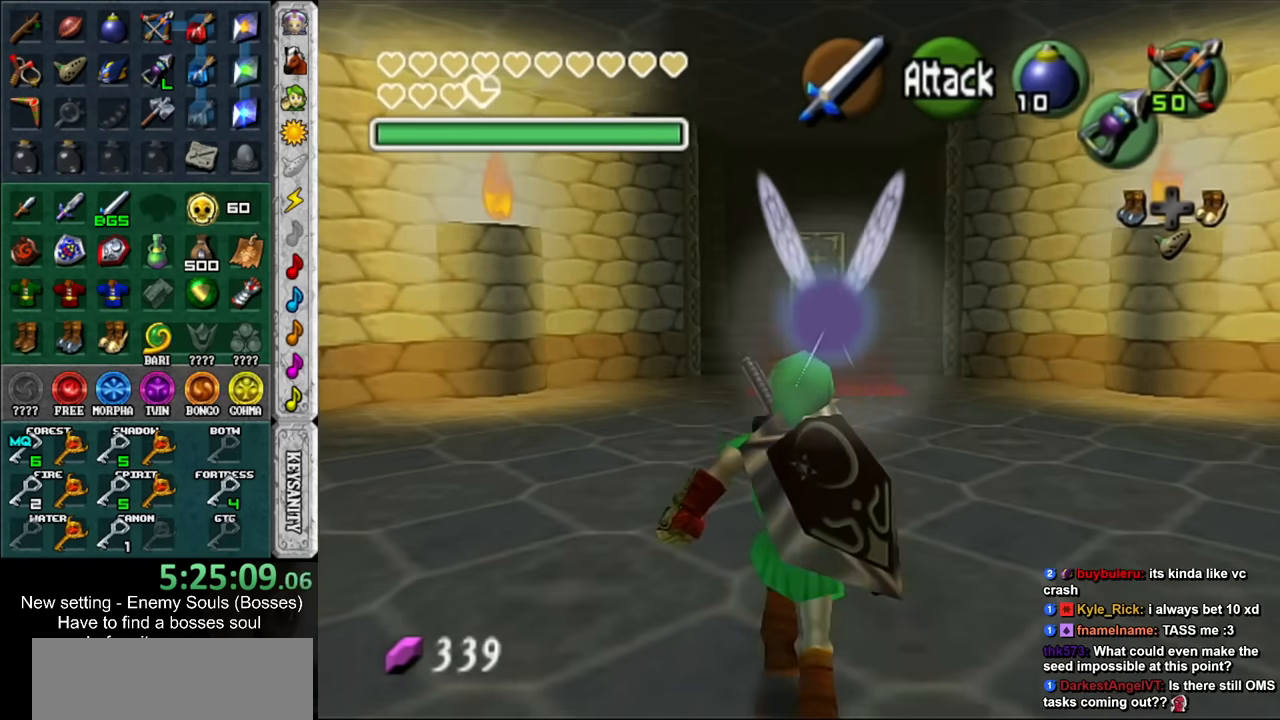
{"buttons": [], "left_stick": "up", "right_stick": "center", "events": []}
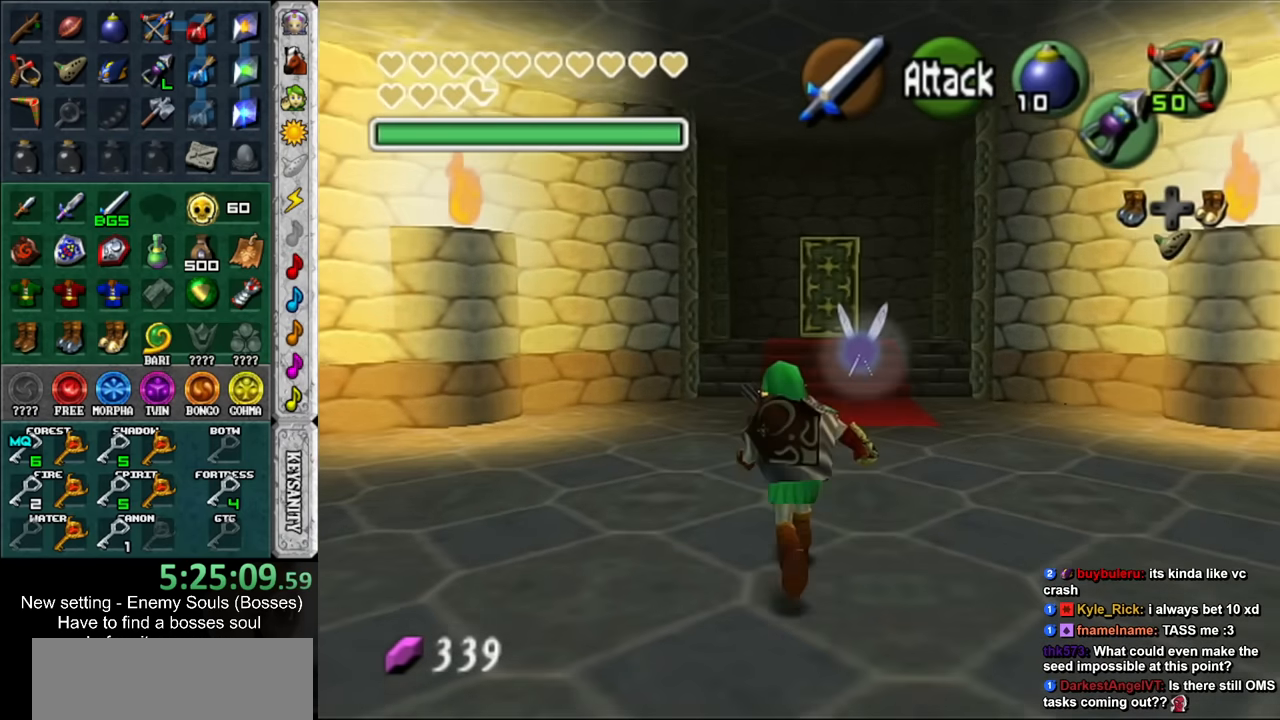
{"buttons": [], "left_stick": "up", "right_stick": "center", "events": [[350, "B", "down"], [467, "B", "up"]]}
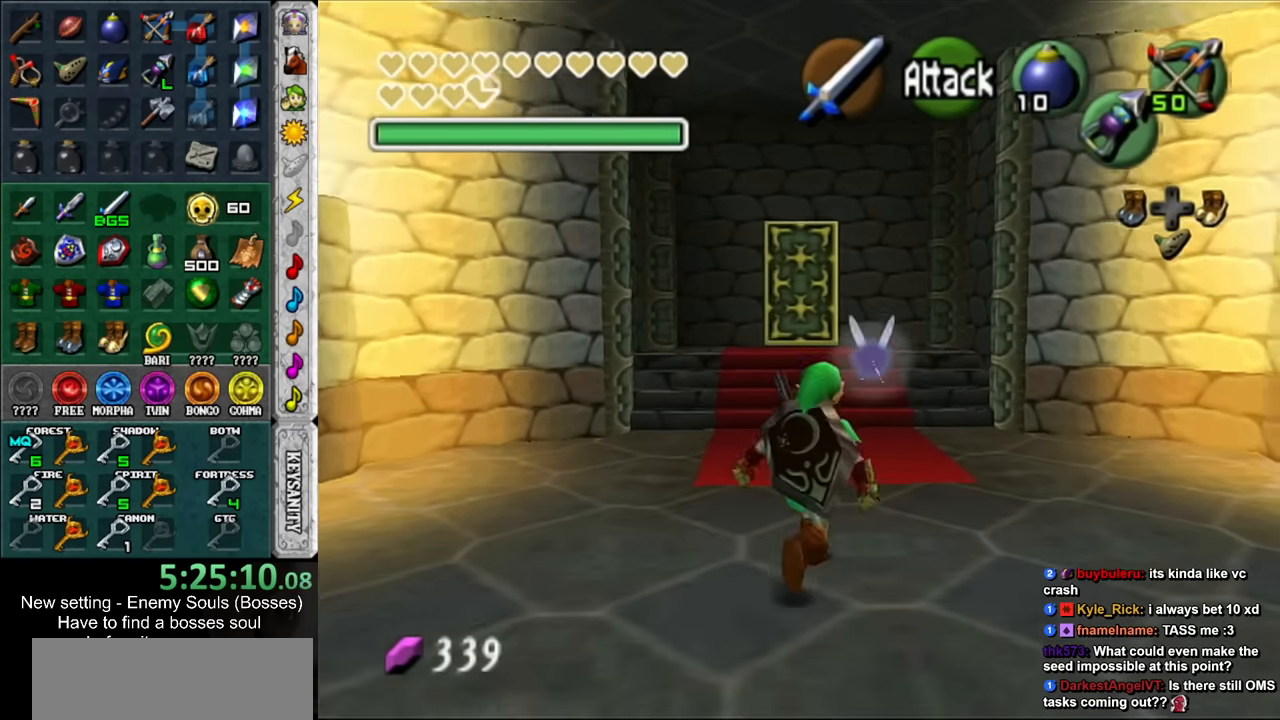
{"buttons": [], "left_stick": "up", "right_stick": "center", "events": []}
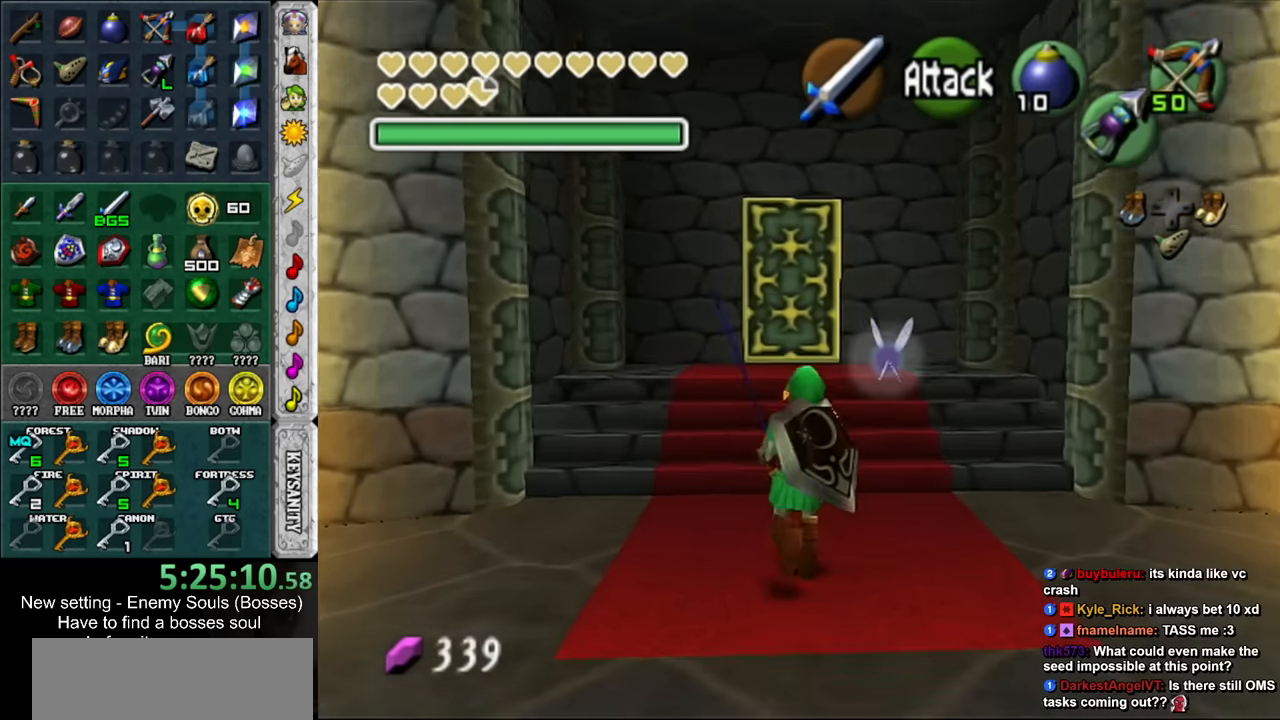
{"buttons": [], "left_stick": "up", "right_stick": "center", "events": []}
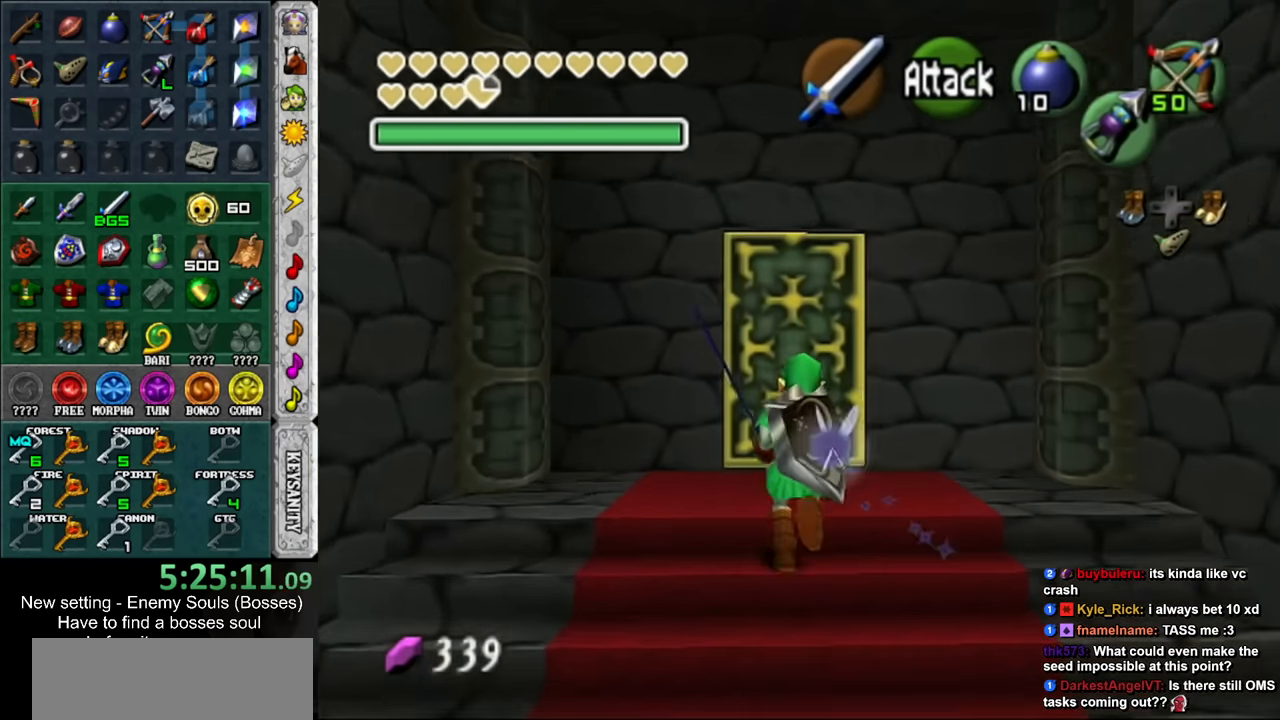
{"buttons": [], "left_stick": "center", "right_stick": "center", "events": [[284, "A", "down"], [384, "A", "up"], [400, "left_stick", "center"]]}
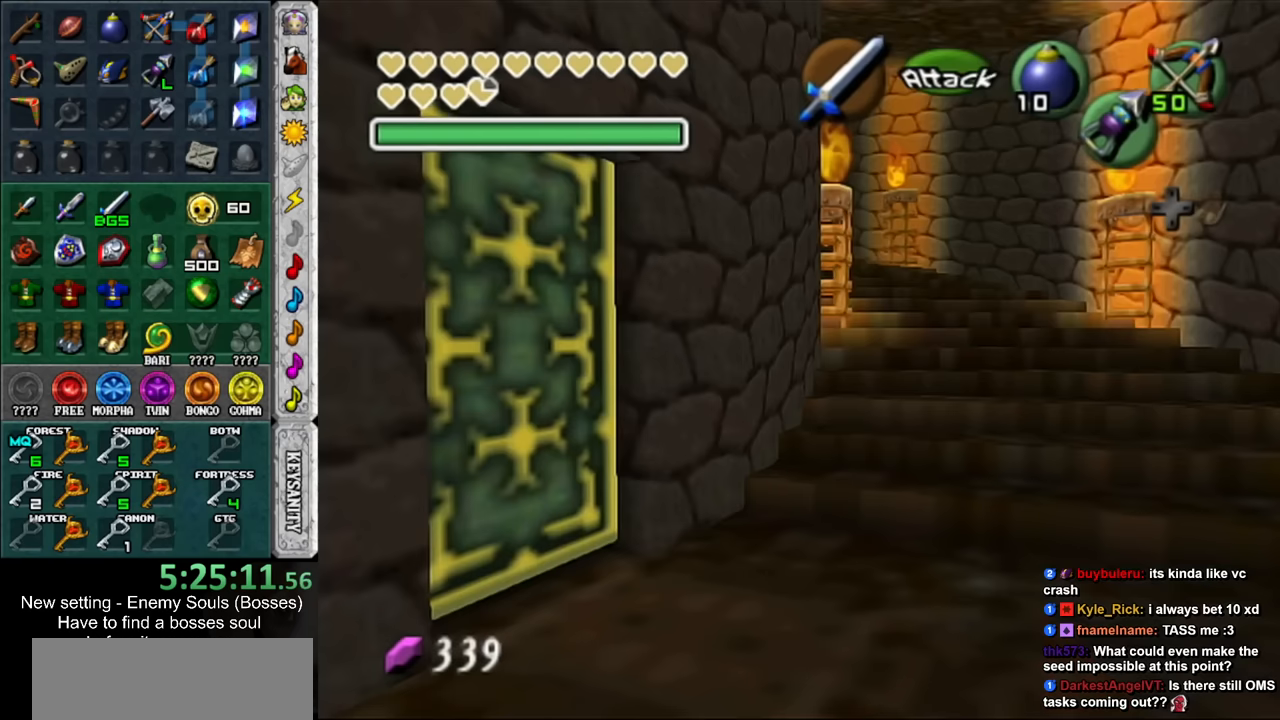
{"buttons": [], "left_stick": "up", "right_stick": "center", "events": [[183, "left_stick", "up"]]}
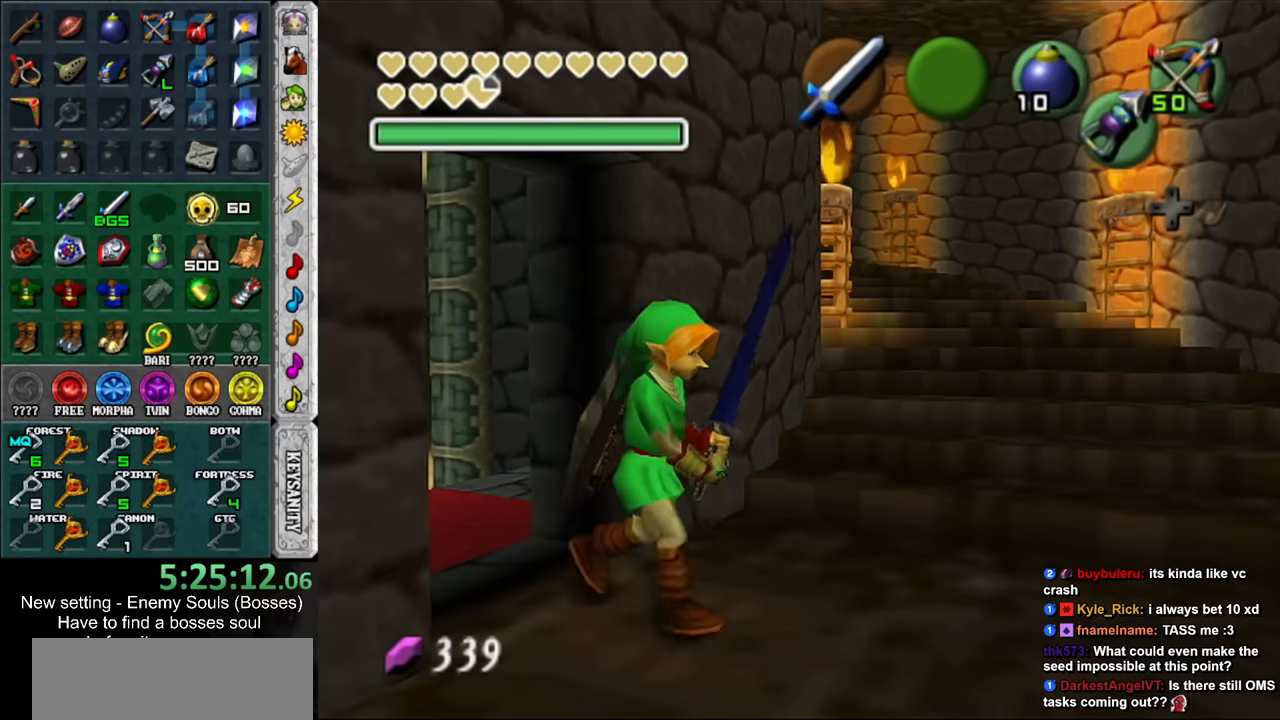
{"buttons": [], "left_stick": "up", "right_stick": "center", "events": []}
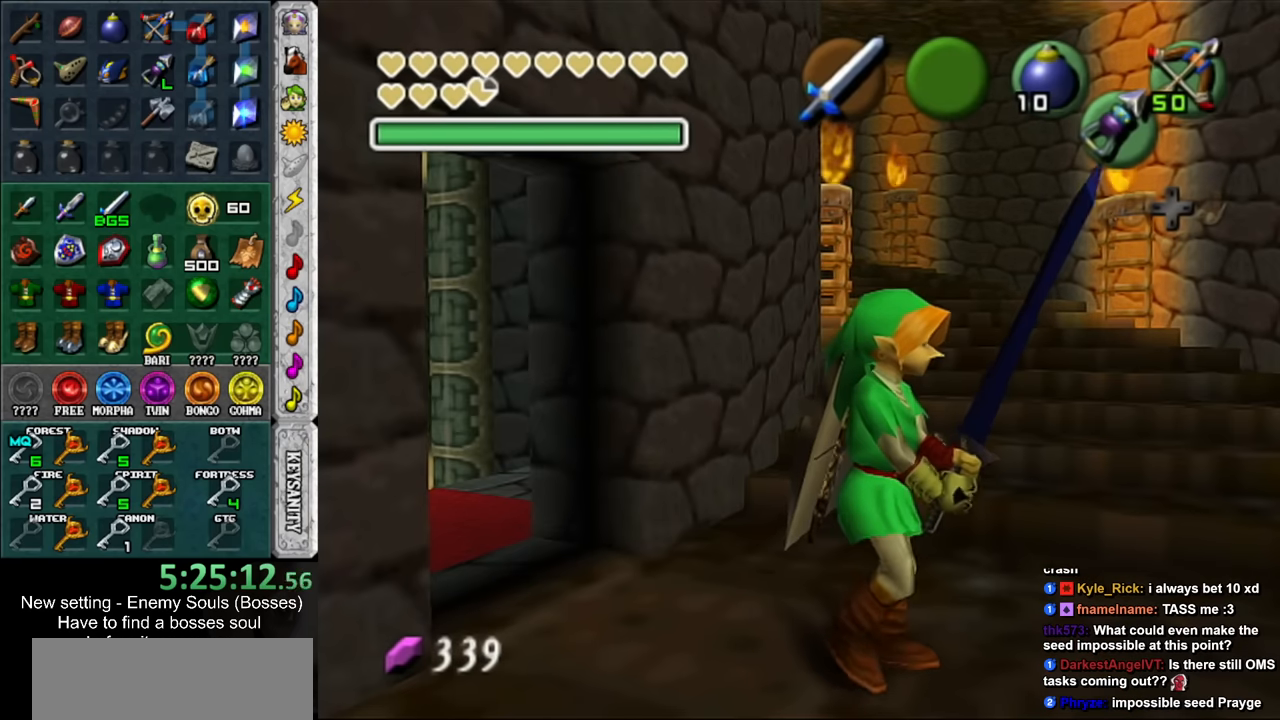
{"buttons": [], "left_stick": "up", "right_stick": "center", "events": []}
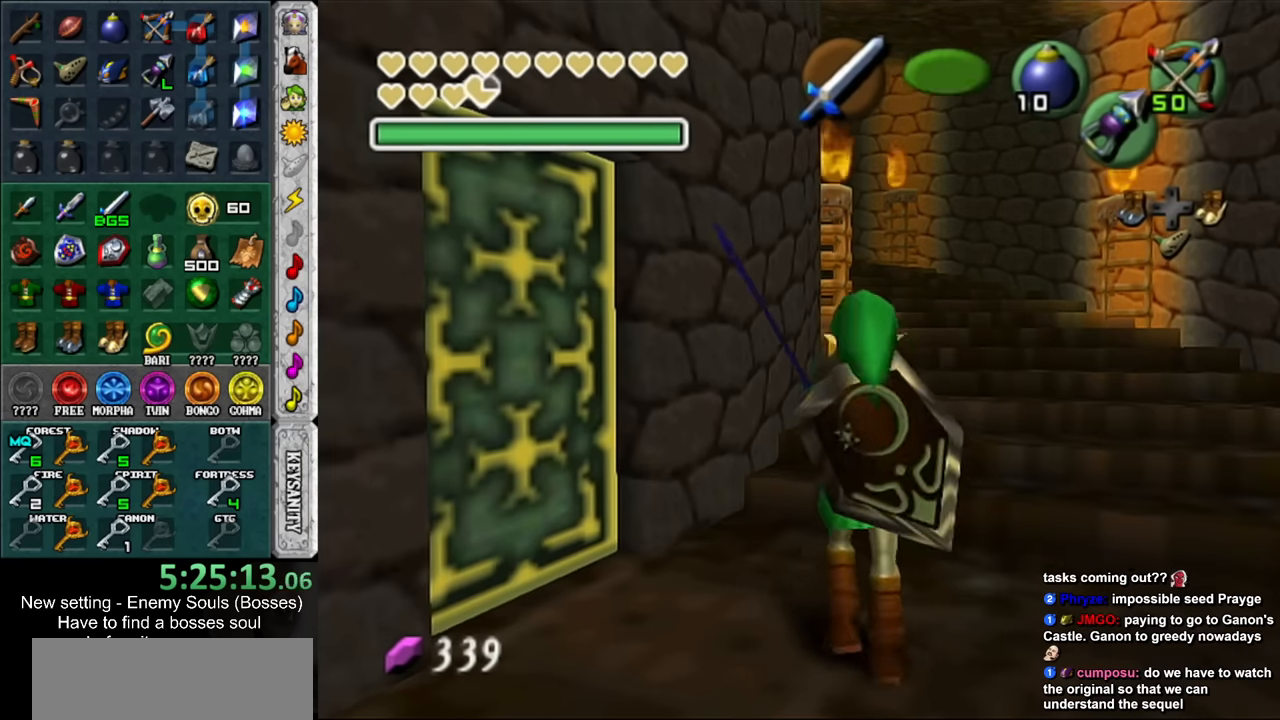
{"buttons": [], "left_stick": "up", "right_stick": "center", "events": []}
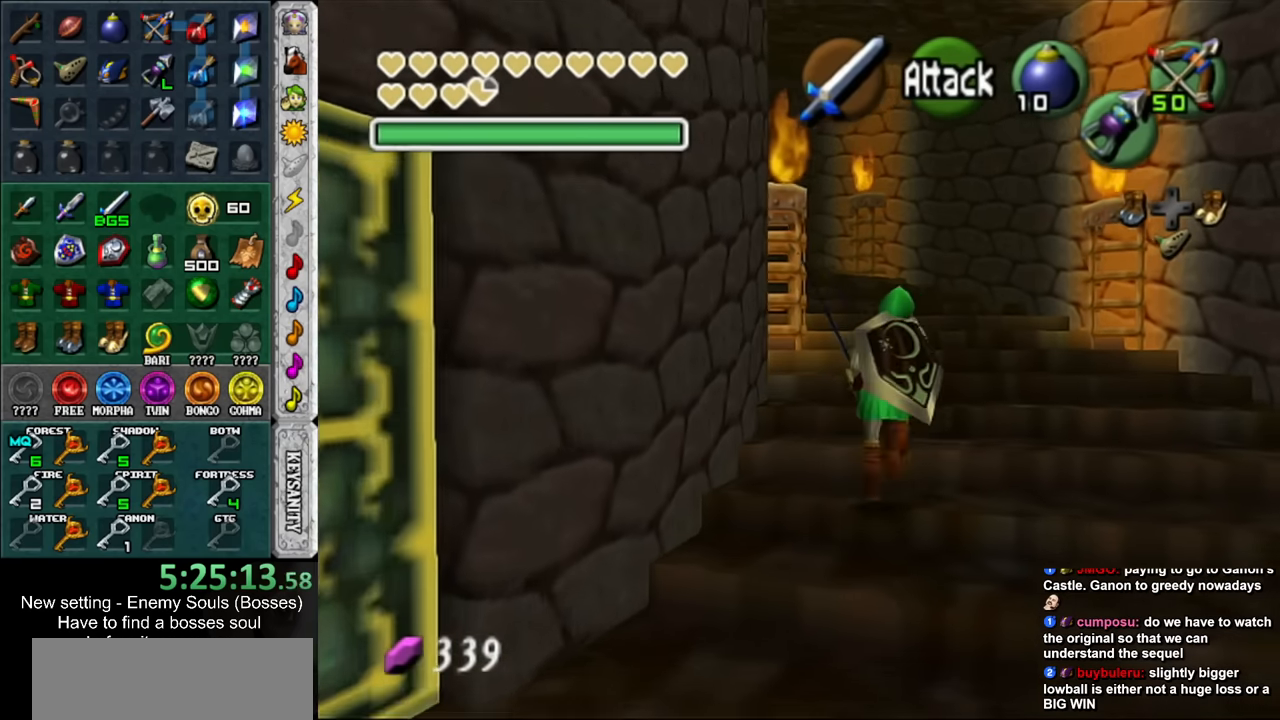
{"buttons": [], "left_stick": "up", "right_stick": "center", "events": []}
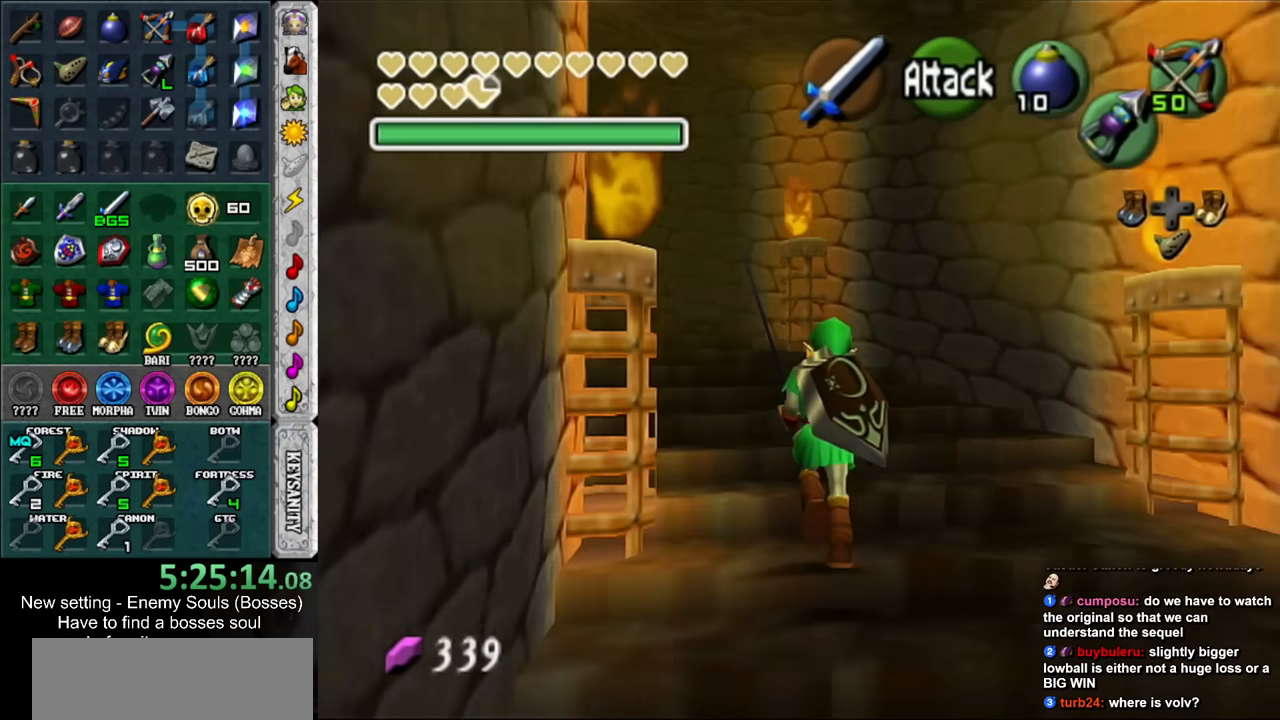
{"buttons": [], "left_stick": "up-left", "right_stick": "center", "events": [[383, "left_stick", "up-left"]]}
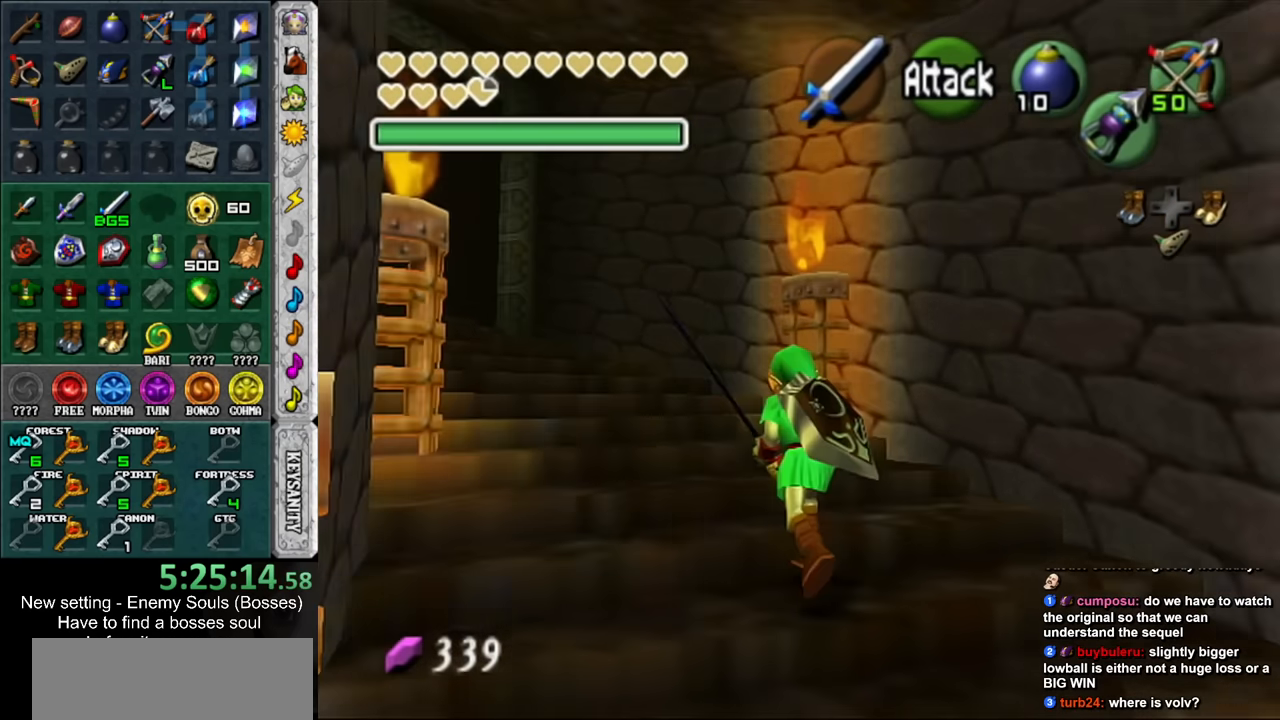
{"buttons": [], "left_stick": "up-left", "right_stick": "center", "events": []}
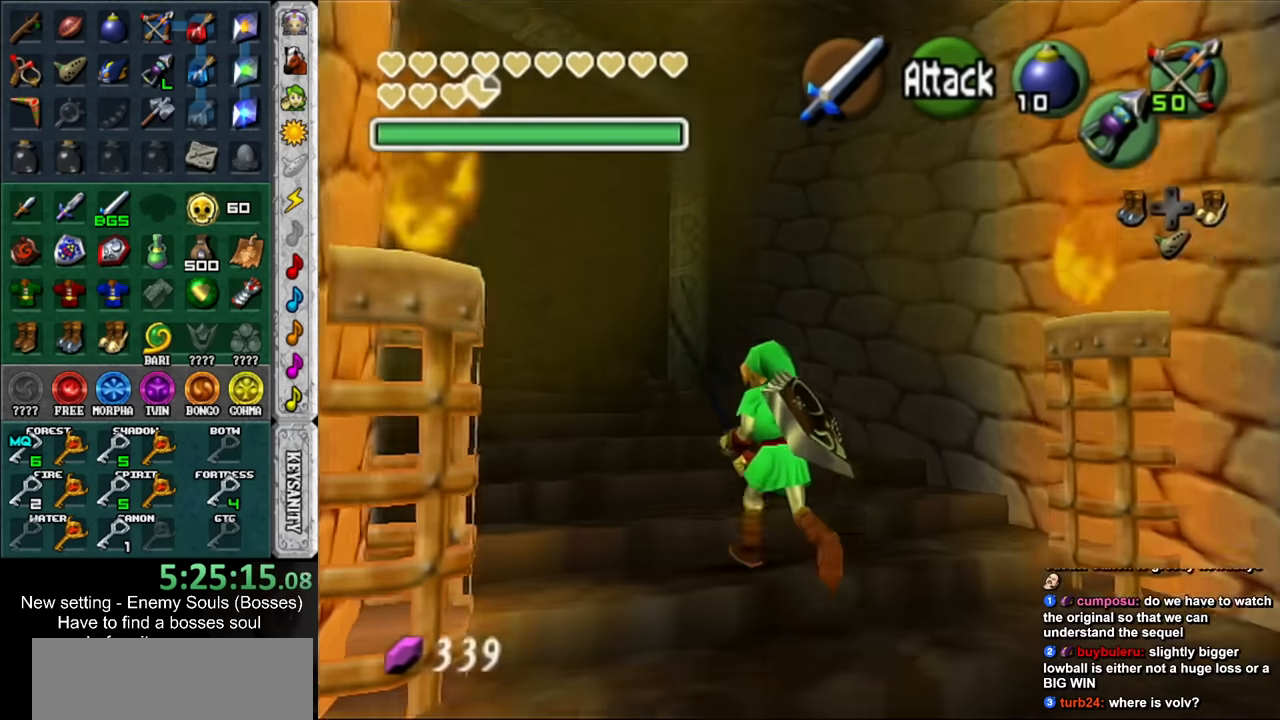
{"buttons": [], "left_stick": "up-left", "right_stick": "center", "events": []}
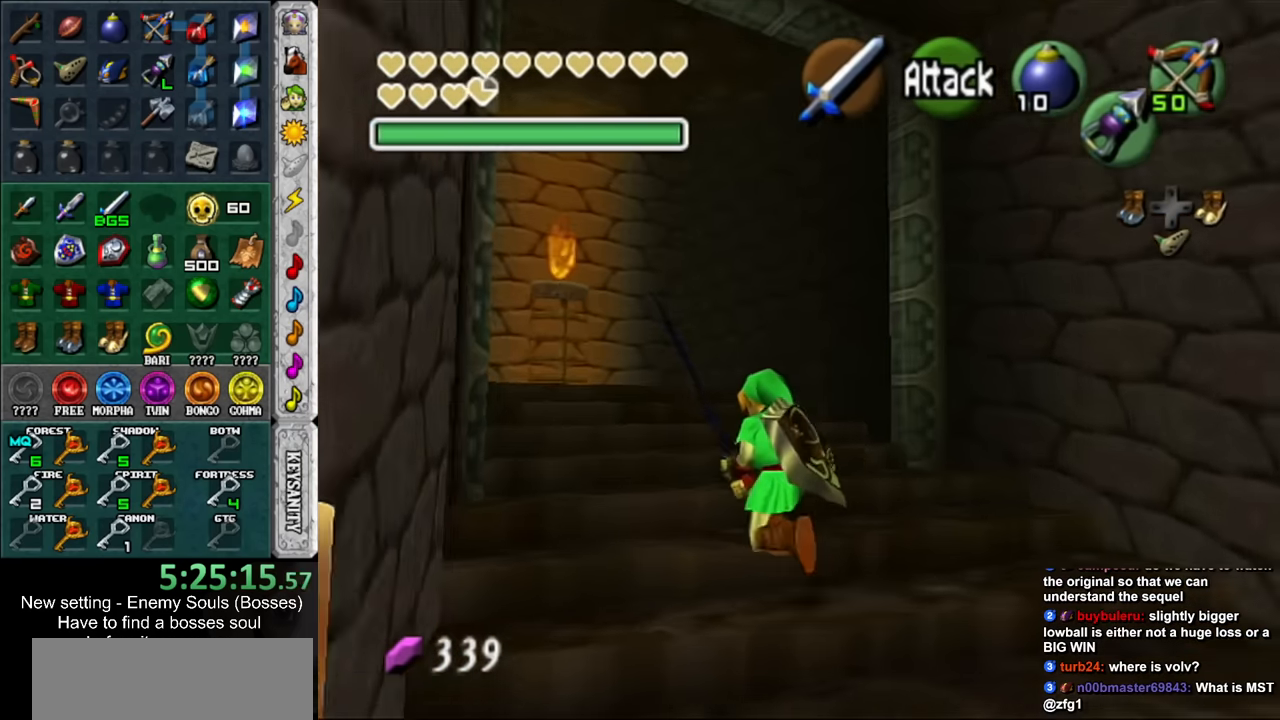
{"buttons": [], "left_stick": "up-left", "right_stick": "center", "events": []}
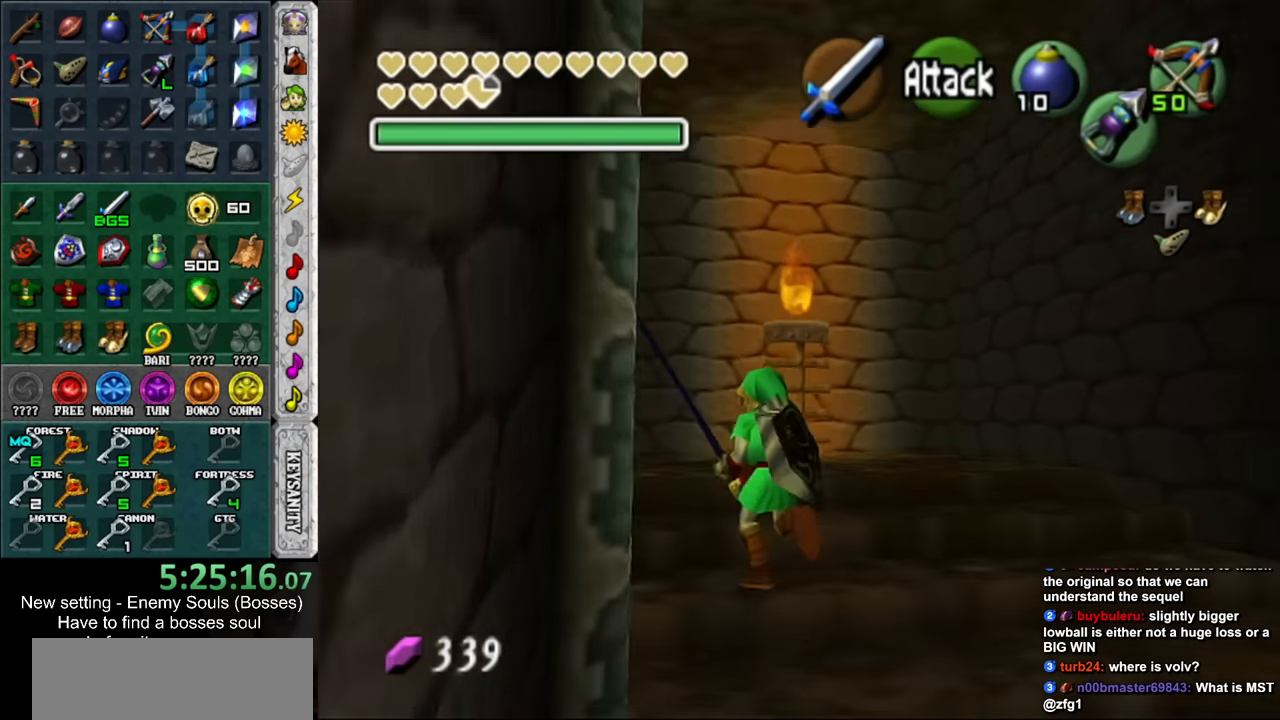
{"buttons": [], "left_stick": "center", "right_stick": "center", "events": [[417, "A", "down"], [433, "left_stick", "center"], [467, "A", "up"]]}
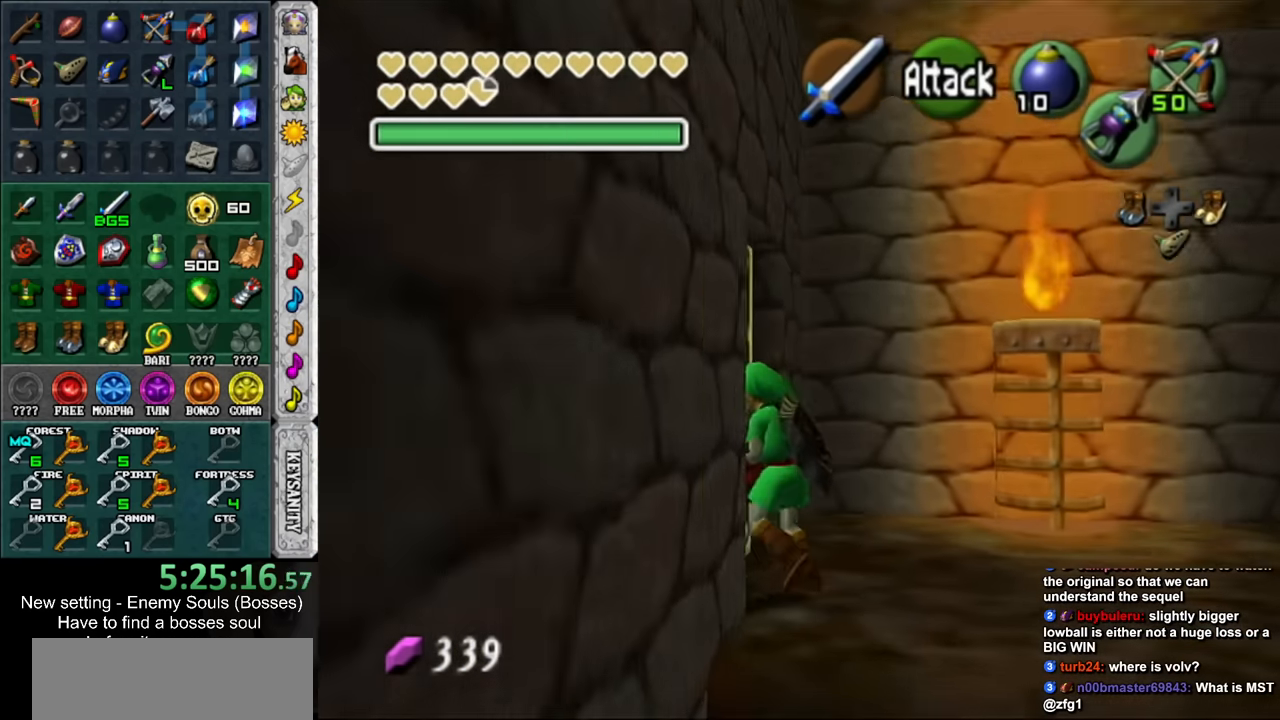
{"buttons": [], "left_stick": "up", "right_stick": "center", "events": [[67, "A", "down"], [150, "A", "up"], [217, "A", "down"], [283, "A", "up"], [350, "A", "down"], [417, "A", "up"], [417, "left_stick", "up"]]}
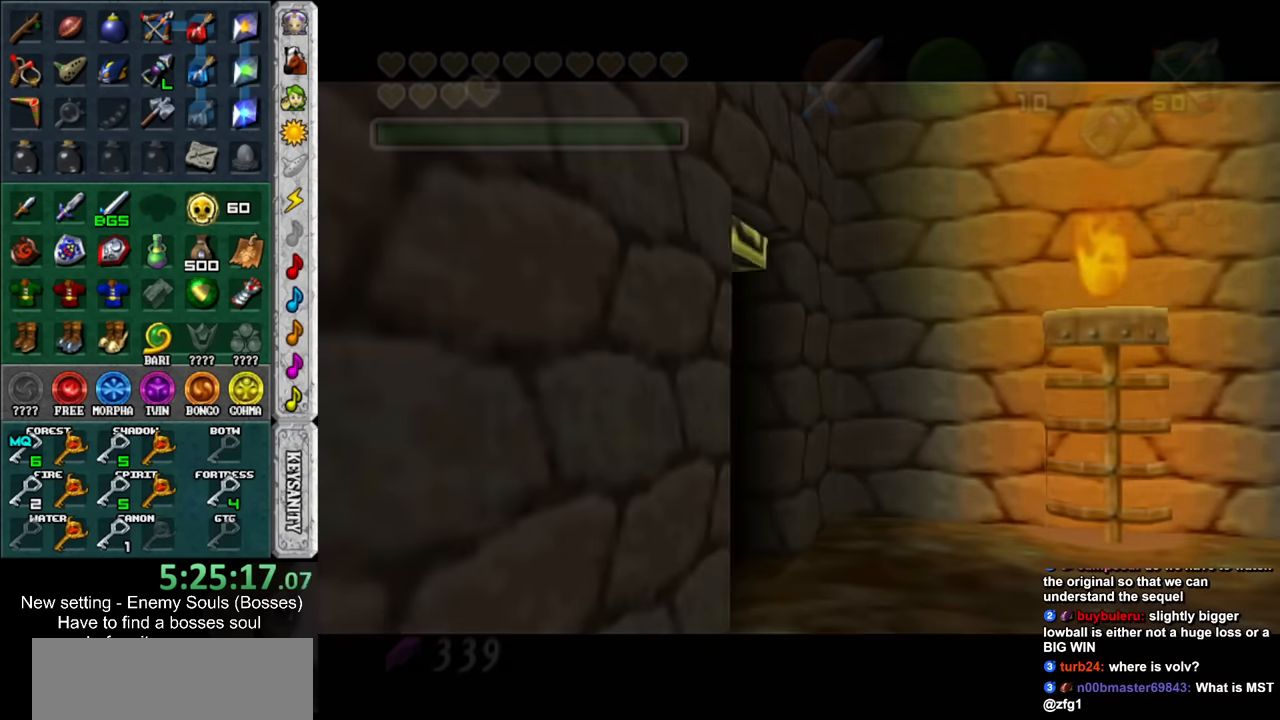
{"buttons": [], "left_stick": "up", "right_stick": "center", "events": []}